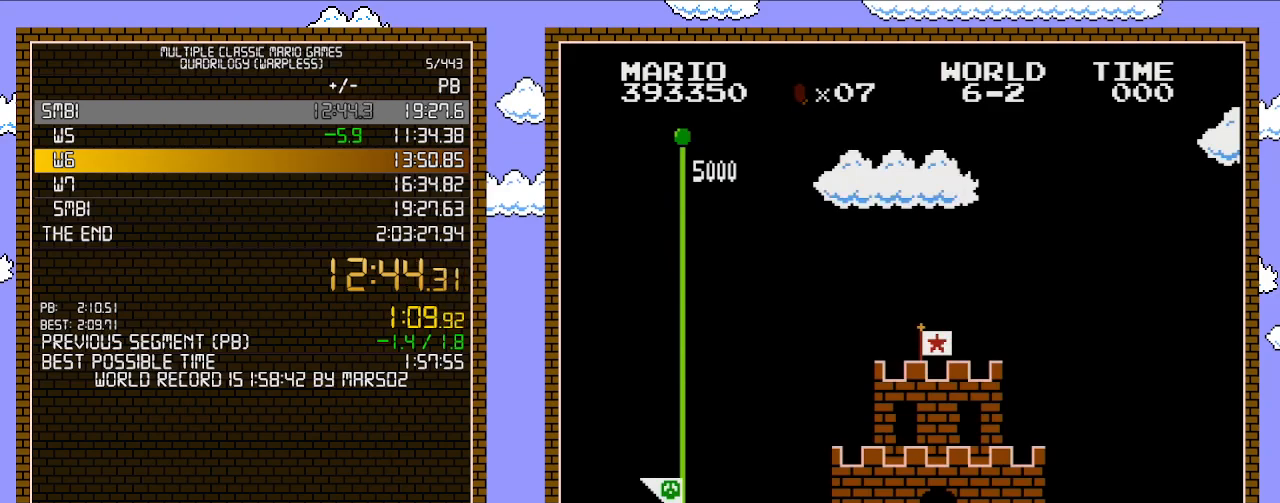
Gameplay with a controller (Nintendo layout); each line is a JSON object with the inputs held at the frame after it. "events" lists button and stick changes between this image and that frame as [ms after this image, input, new state], when the widget could be followed in between. Not read: L3 R3.
{"buttons": ["B", "DPAD_RIGHT"], "events": [[383, "B", "down"], [383, "DPAD_RIGHT", "down"]]}
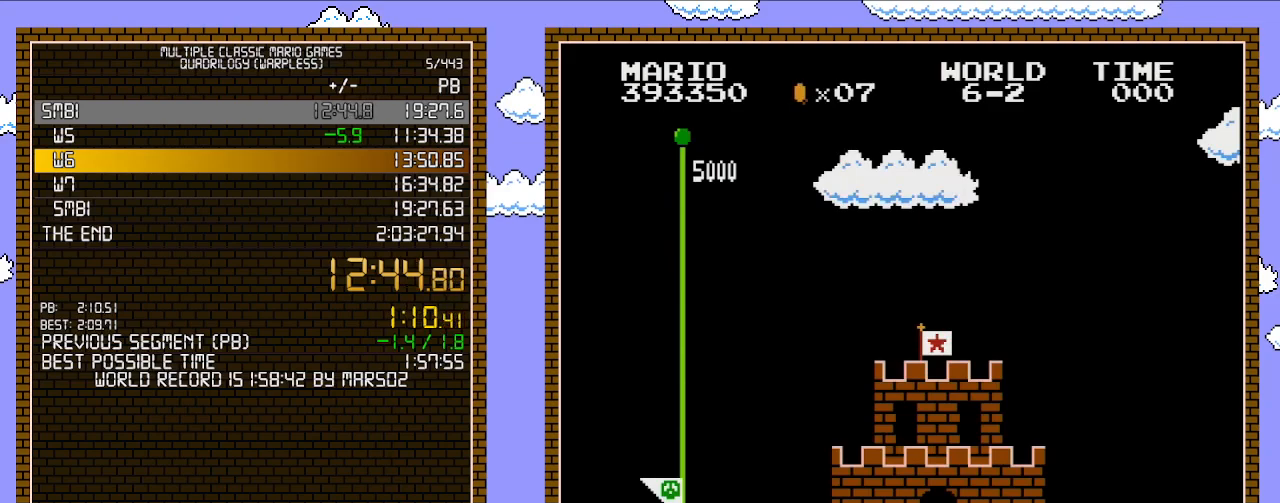
{"buttons": ["B", "DPAD_RIGHT"], "events": []}
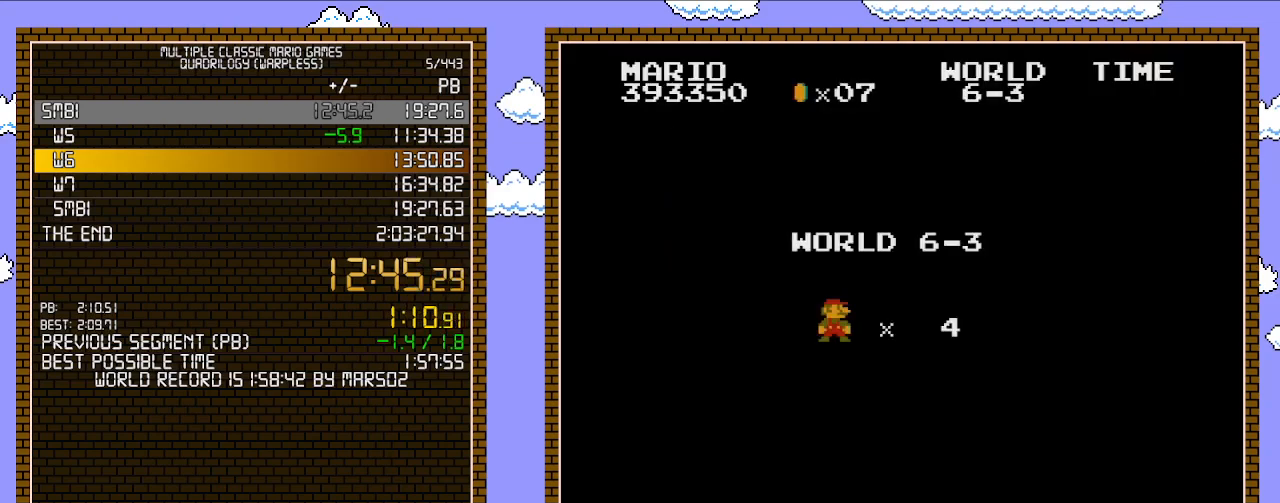
{"buttons": ["B", "DPAD_RIGHT"], "events": []}
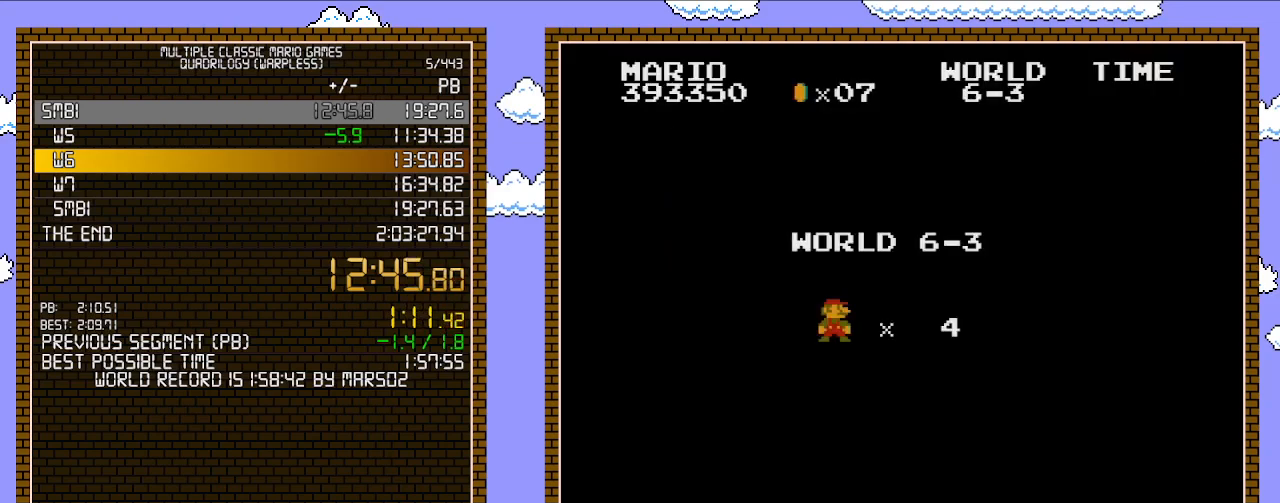
{"buttons": ["B", "DPAD_RIGHT"], "events": []}
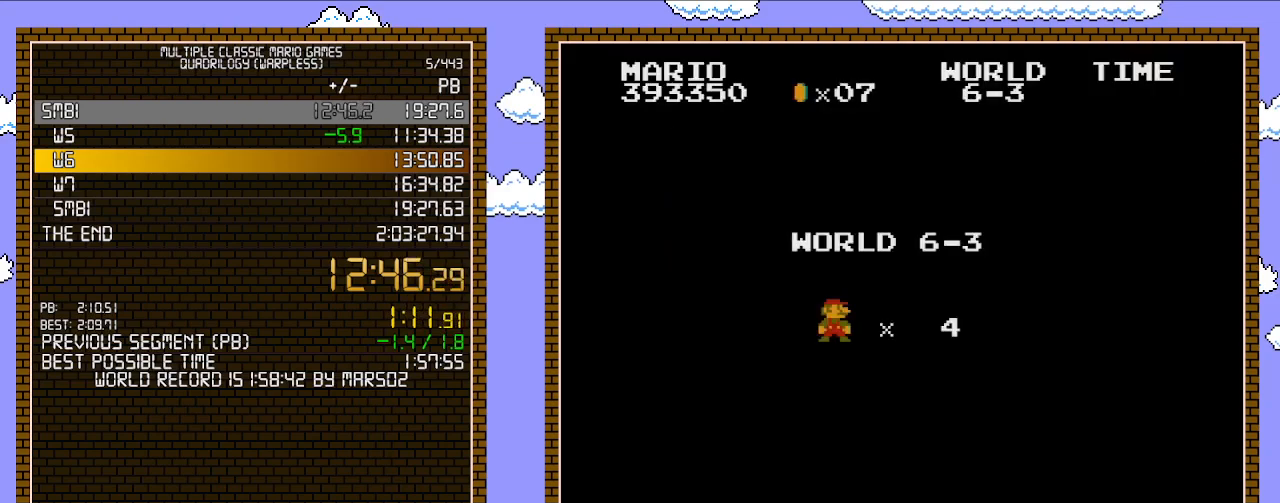
{"buttons": ["B", "DPAD_RIGHT"], "events": []}
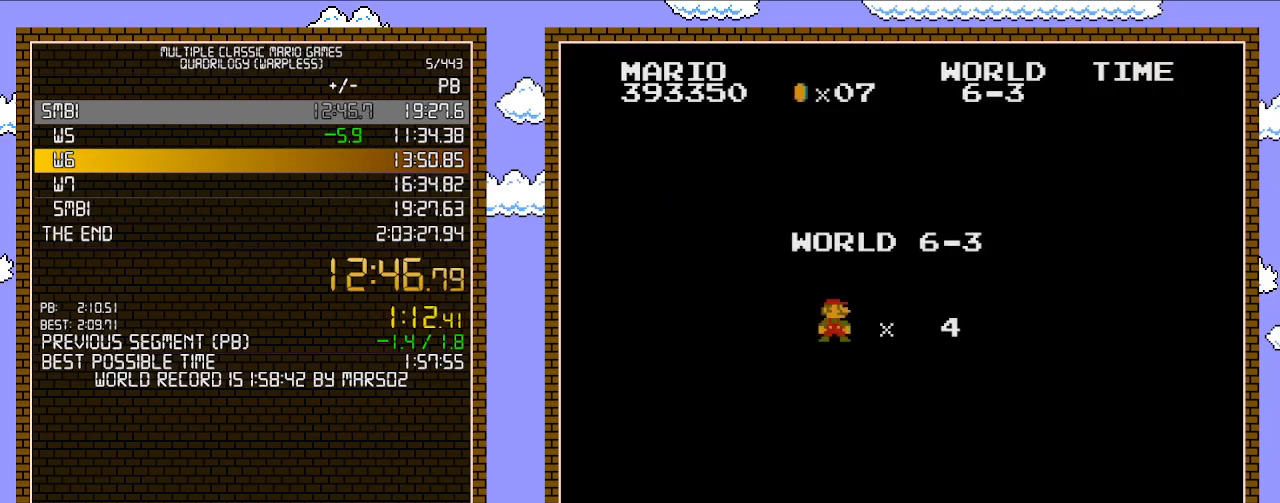
{"buttons": ["B", "DPAD_RIGHT"], "events": []}
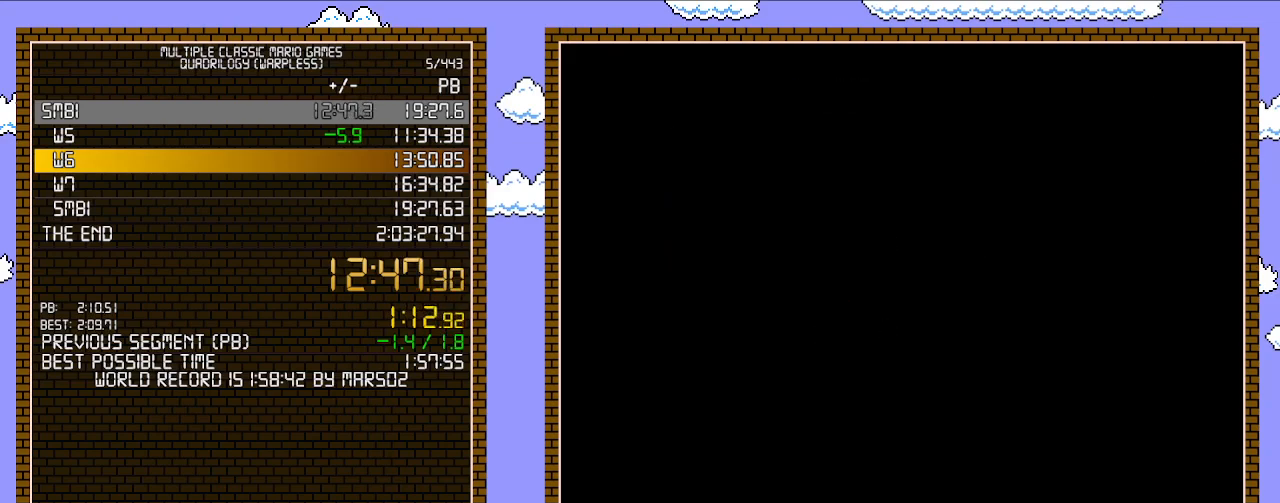
{"buttons": ["B", "DPAD_RIGHT"], "events": []}
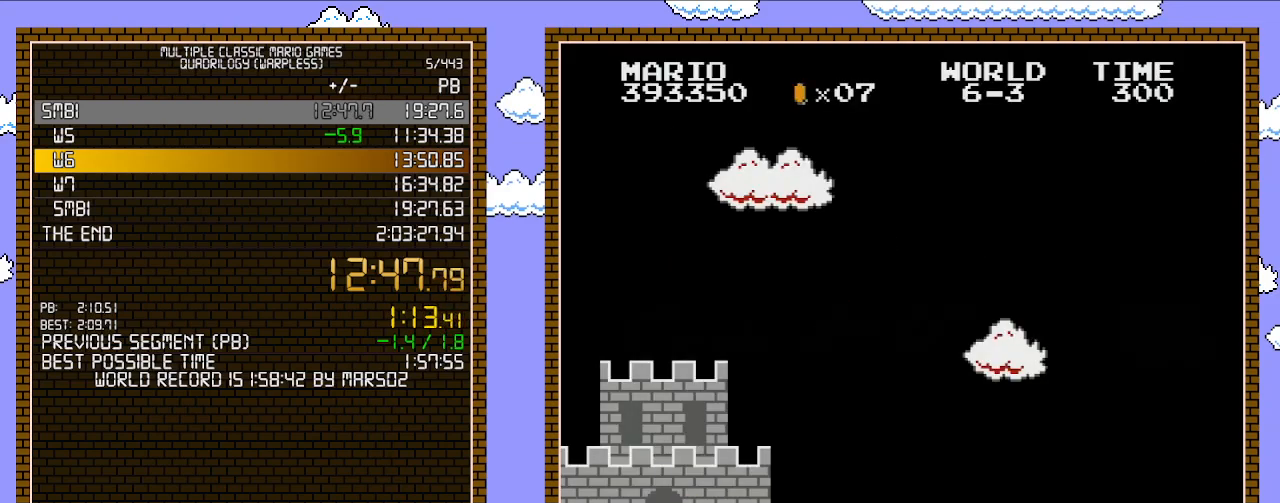
{"buttons": ["B", "DPAD_RIGHT"], "events": []}
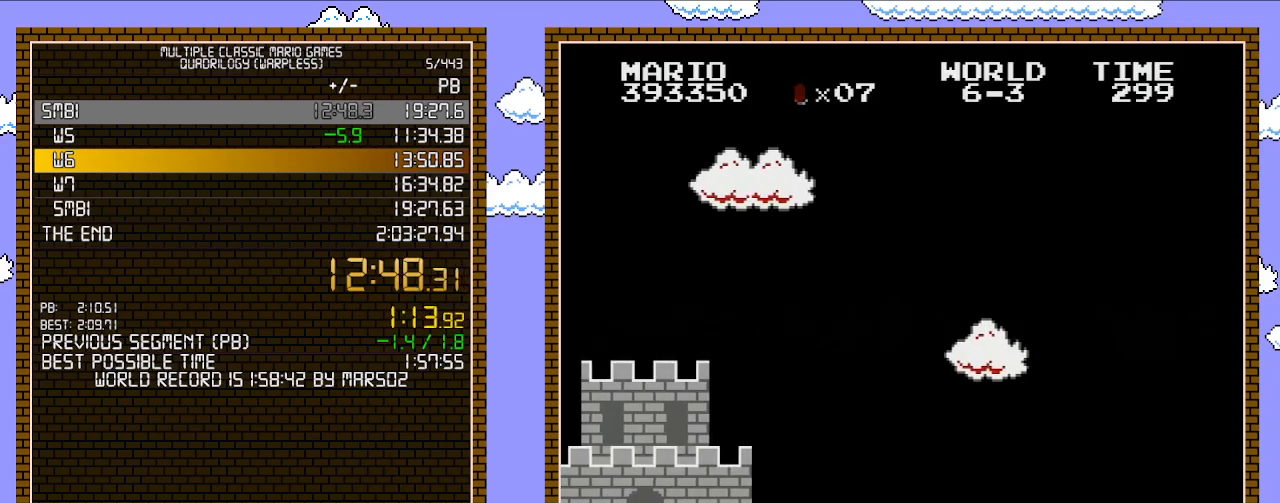
{"buttons": ["B", "DPAD_RIGHT"], "events": []}
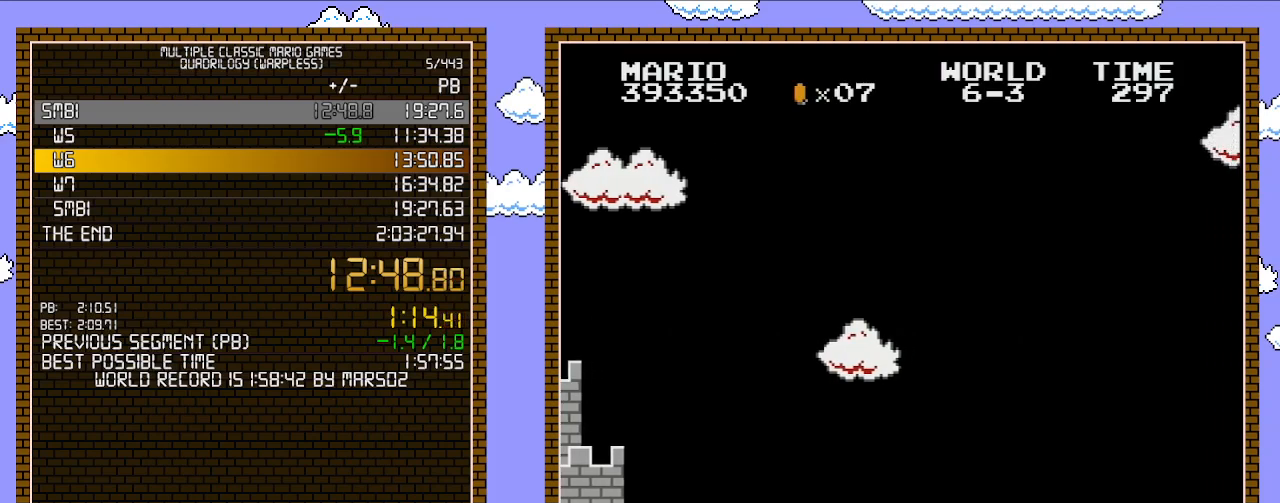
{"buttons": ["B", "DPAD_RIGHT"], "events": []}
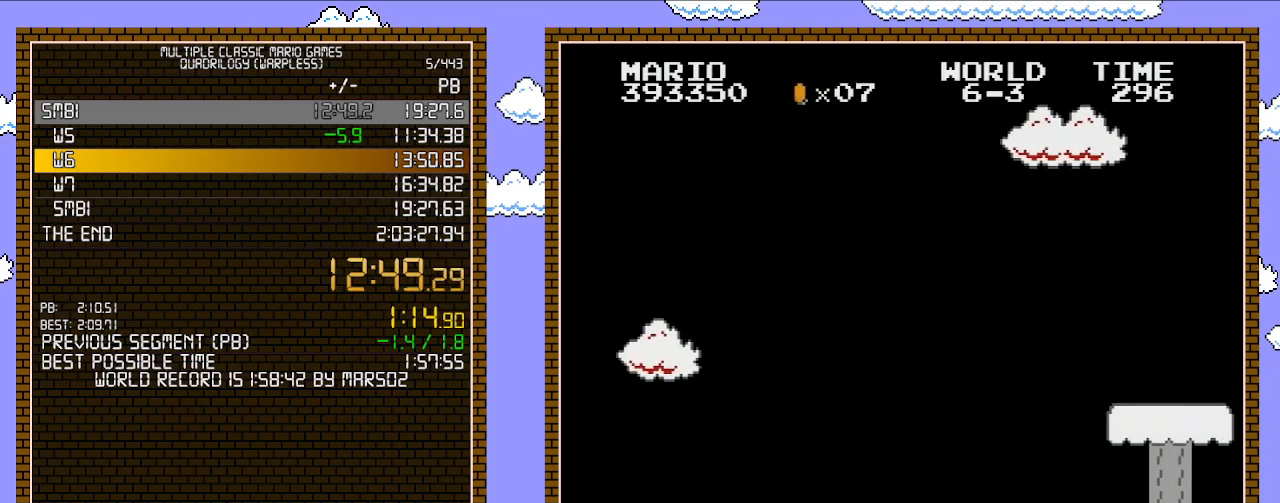
{"buttons": ["A", "B", "DPAD_RIGHT"], "events": [[217, "A", "down"]]}
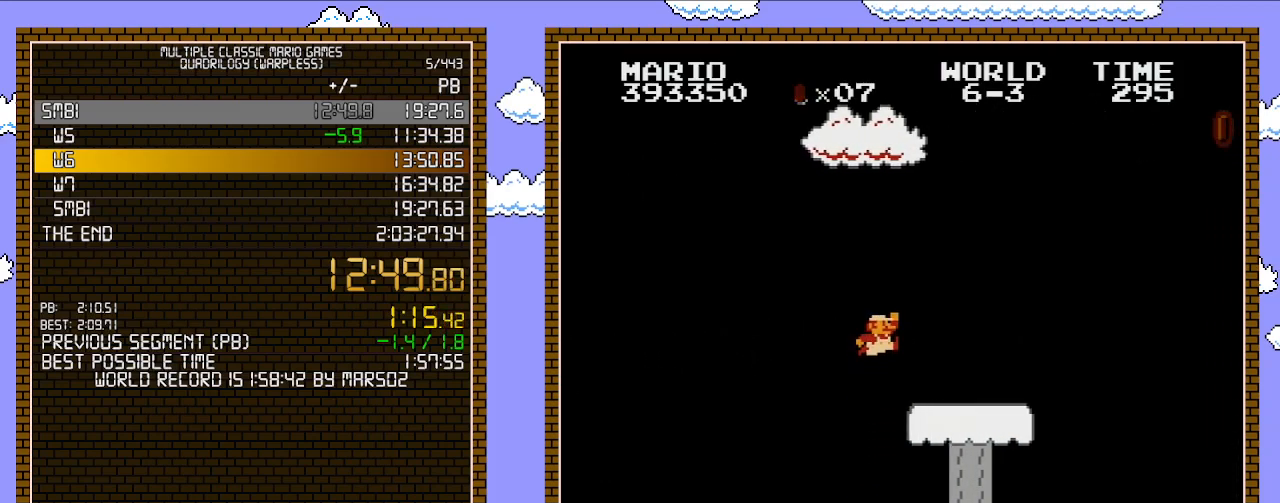
{"buttons": ["B", "DPAD_RIGHT"], "events": [[283, "A", "up"]]}
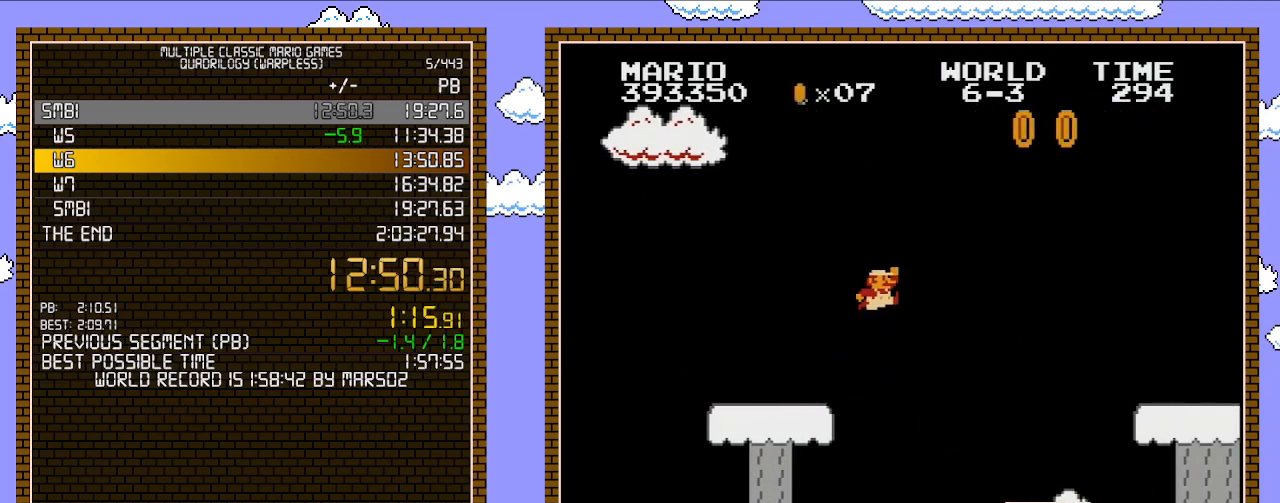
{"buttons": ["A", "B", "DPAD_RIGHT"], "events": [[100, "A", "down"]]}
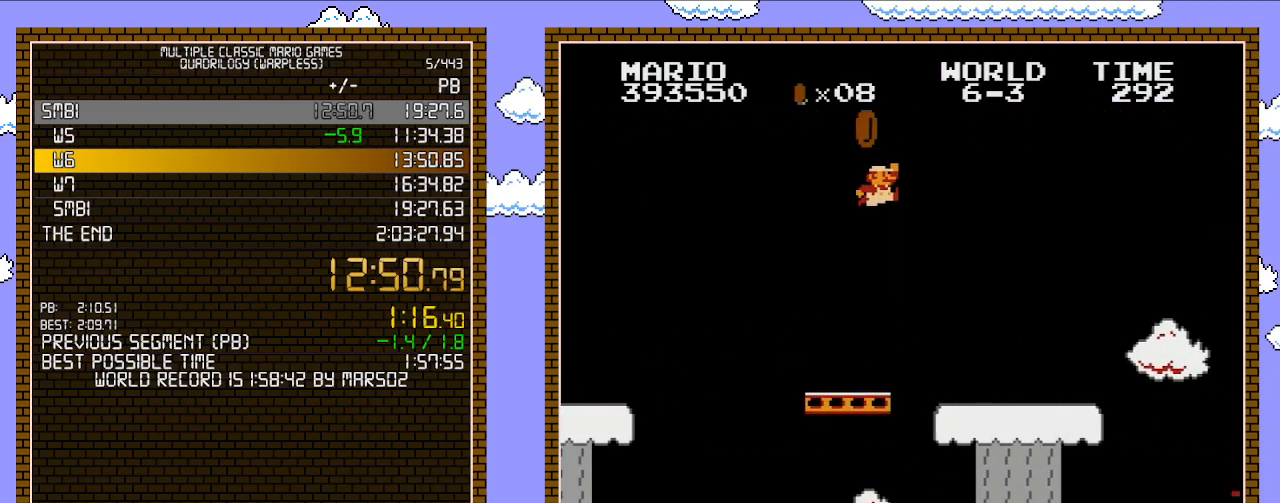
{"buttons": ["B", "DPAD_RIGHT"], "events": [[350, "A", "up"]]}
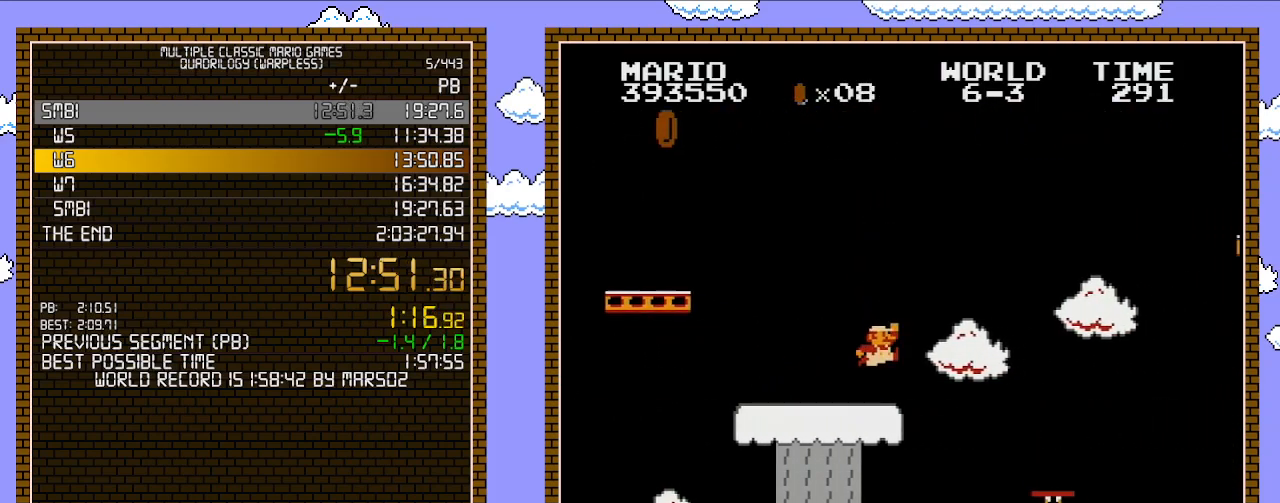
{"buttons": ["A", "B", "DPAD_RIGHT"], "events": [[200, "A", "down"]]}
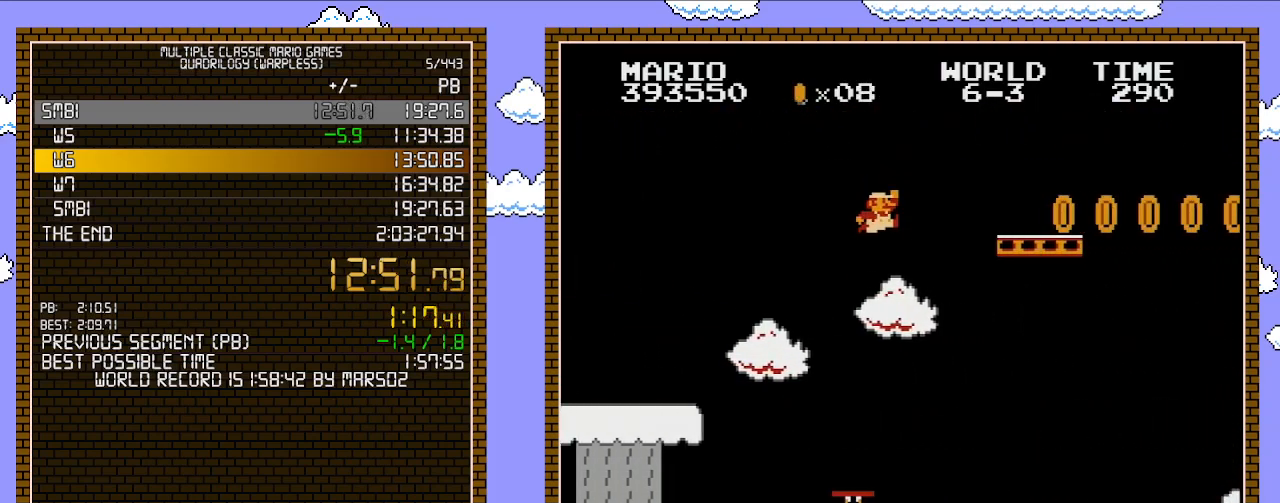
{"buttons": ["B", "DPAD_RIGHT"], "events": [[67, "A", "up"]]}
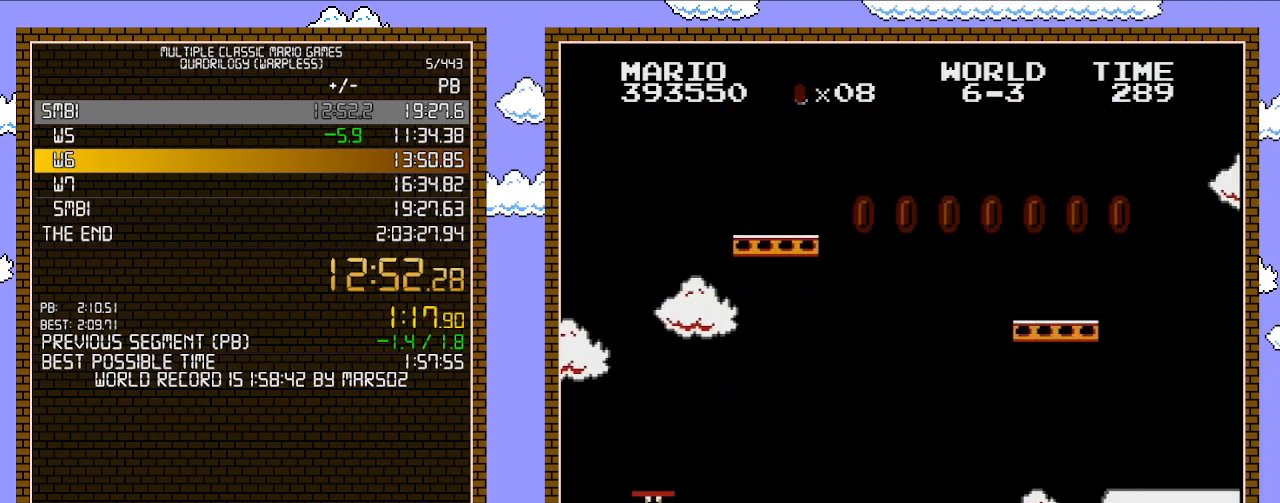
{"buttons": ["A", "B", "DPAD_RIGHT"], "events": [[417, "A", "down"]]}
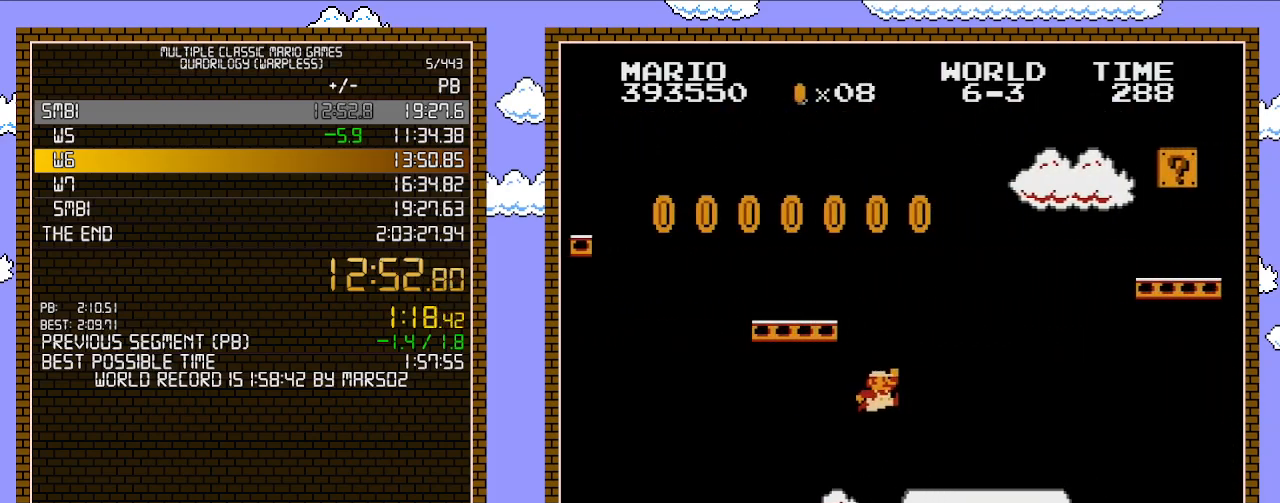
{"buttons": ["B", "DPAD_RIGHT"], "events": [[100, "A", "up"]]}
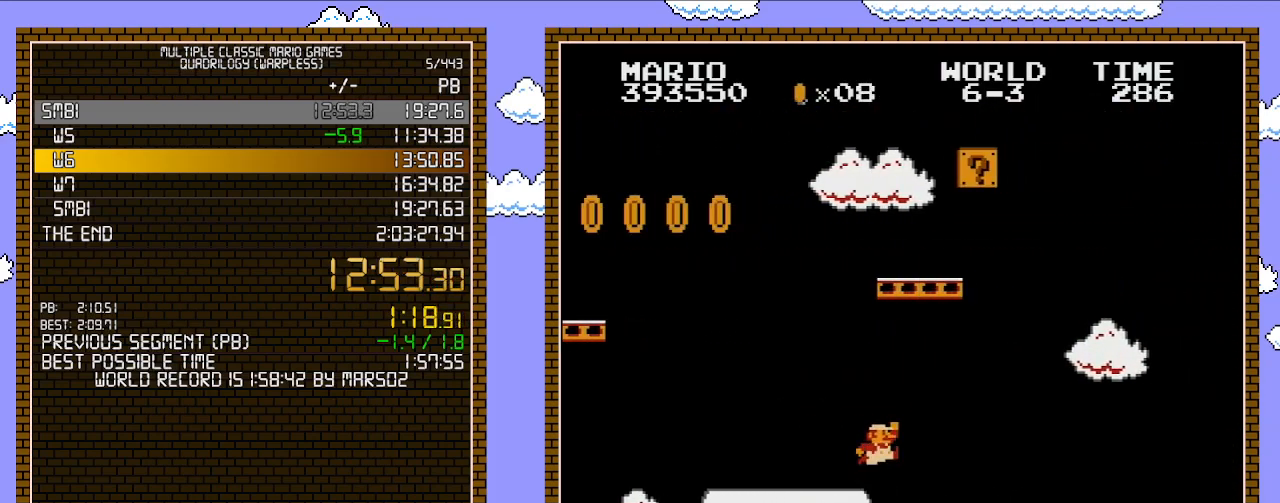
{"buttons": ["A", "B", "DPAD_RIGHT"], "events": [[217, "A", "down"]]}
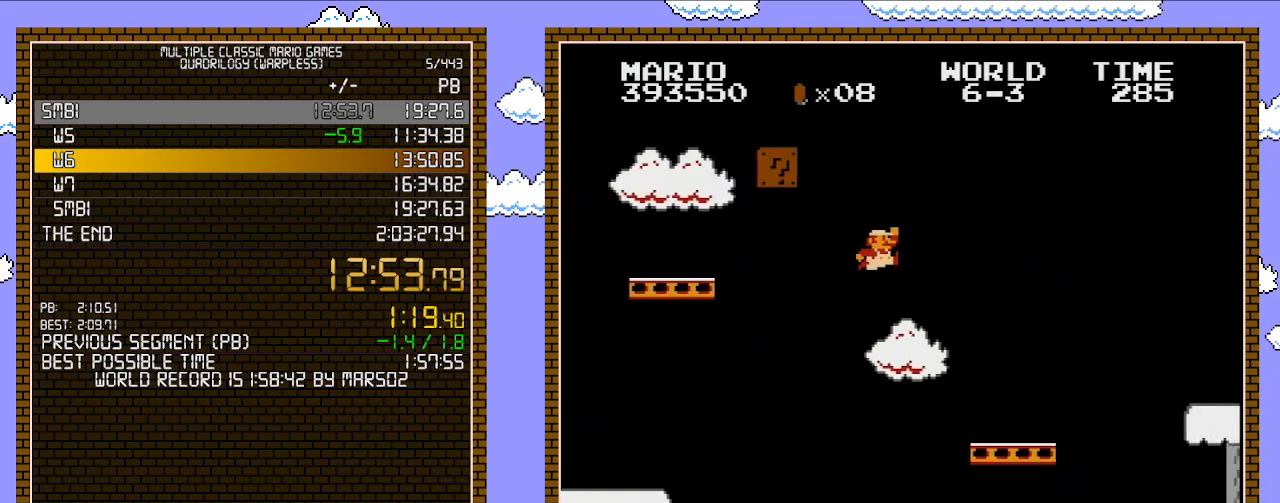
{"buttons": ["B", "DPAD_RIGHT"], "events": [[250, "A", "up"]]}
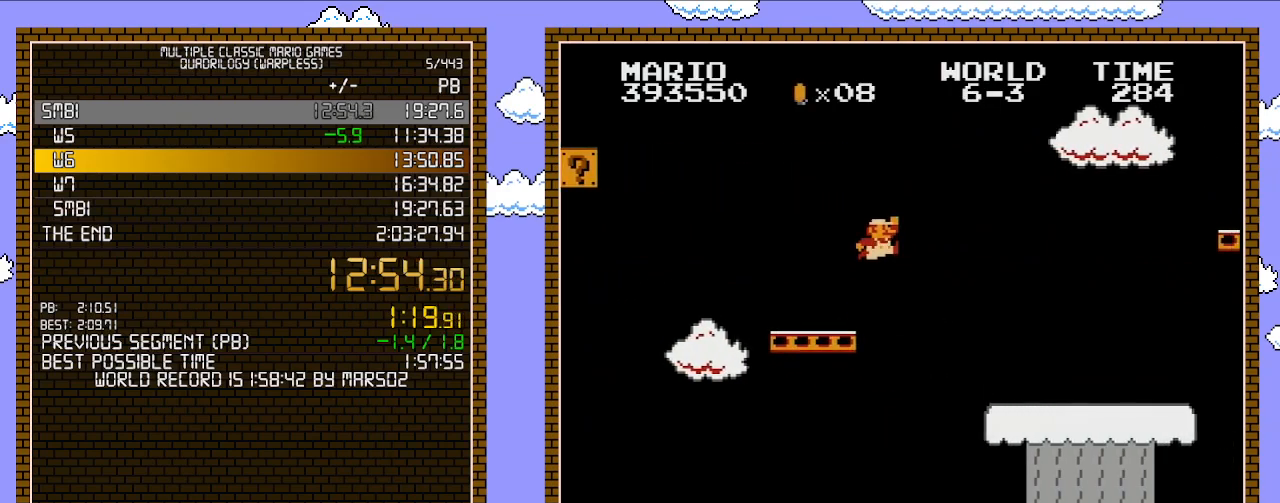
{"buttons": ["B", "DPAD_RIGHT"], "events": [[33, "A", "down"], [167, "A", "up"]]}
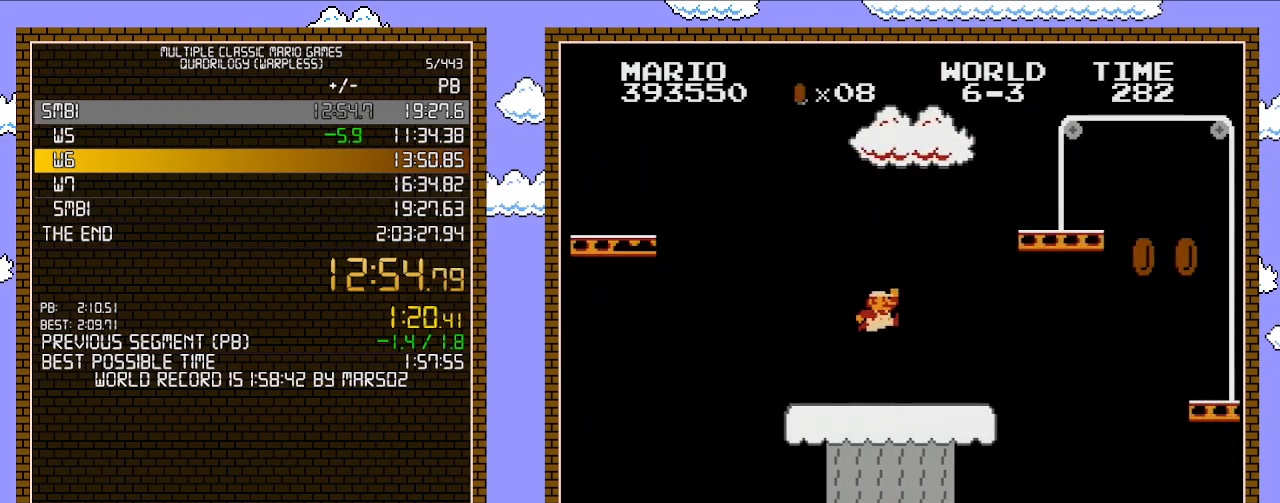
{"buttons": ["B", "DPAD_RIGHT"], "events": [[133, "A", "down"], [467, "A", "up"]]}